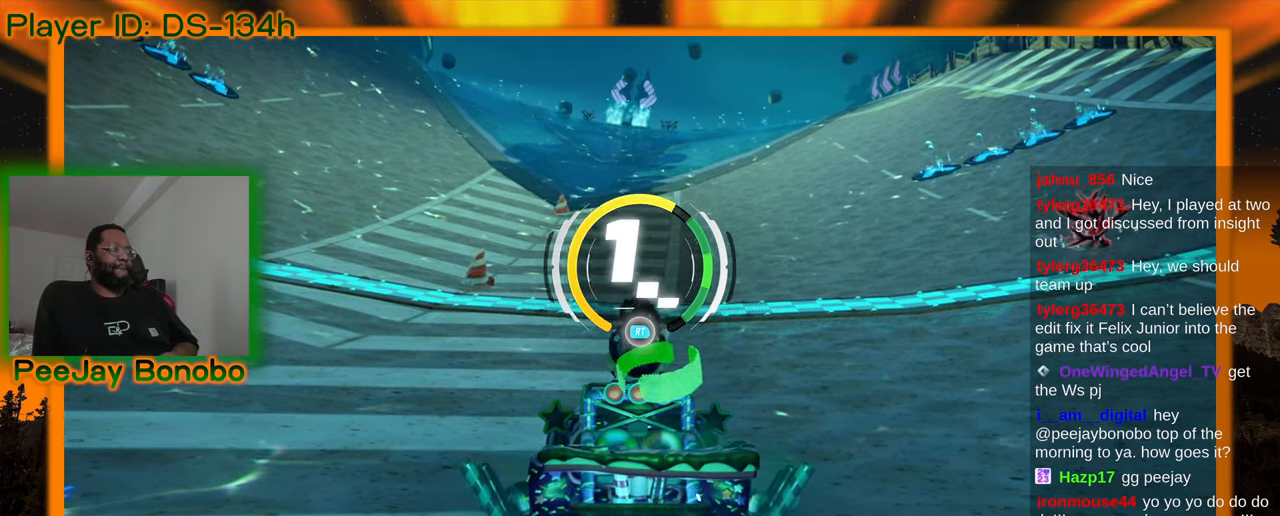
Gameplay with a controller; each line is a JSON object with the inputs held at the frame after it. "events" lists button and stick changes between this image and that frame as [ms after this image, input, new state], when the widget could be followed in between. Not read: DPAD_DOWN DPAD_LEFT L3 R3 other_buttons.
{"buttons": [], "left_stick": "center", "events": [[100, "DPAD_UP", "down"], [216, "DPAD_UP", "up"]]}
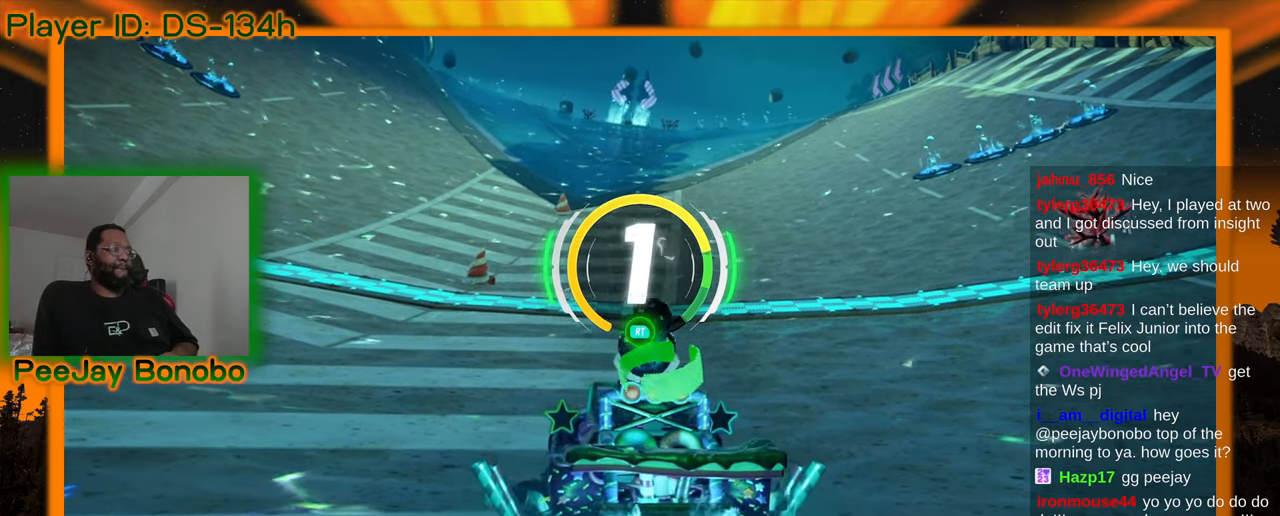
{"buttons": [], "left_stick": "up-left", "events": [[400, "left_stick", "up-left"]]}
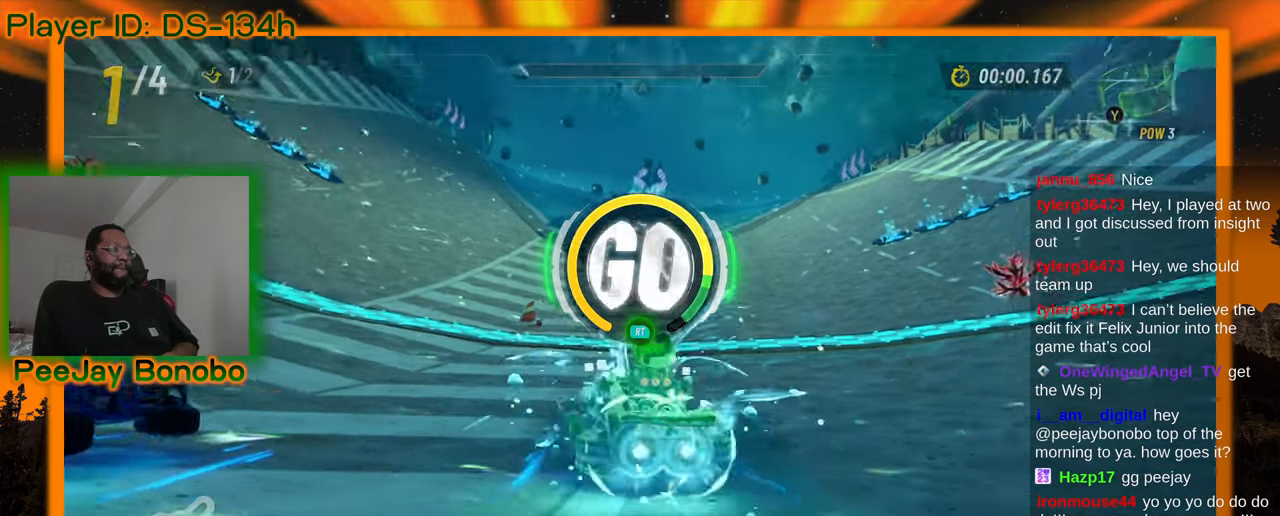
{"buttons": [], "left_stick": "right", "events": [[216, "left_stick", "right"]]}
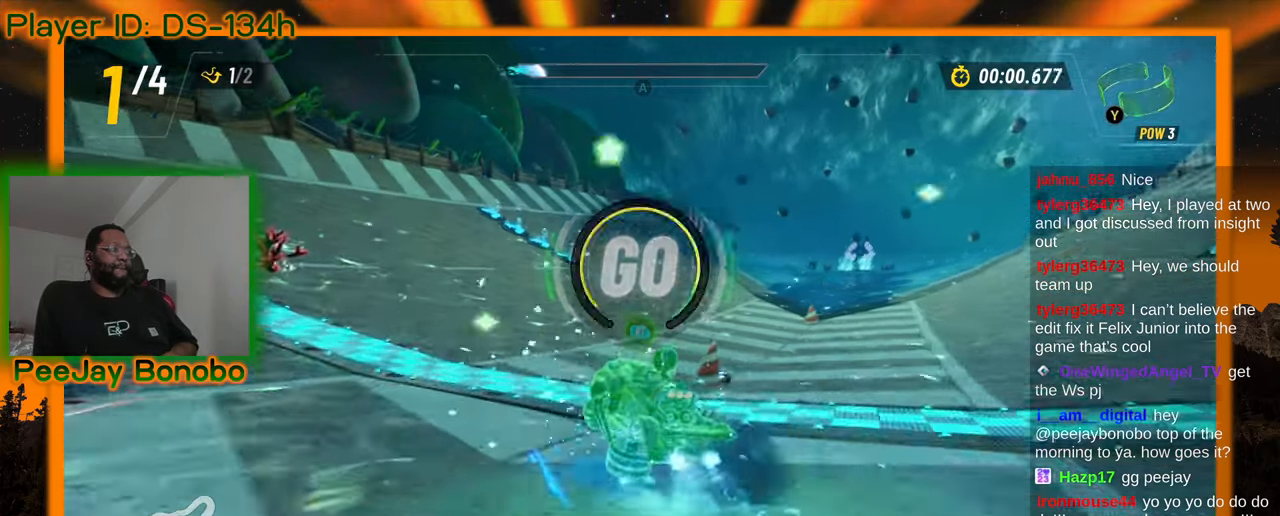
{"buttons": [], "left_stick": "left", "events": [[466, "left_stick", "left"]]}
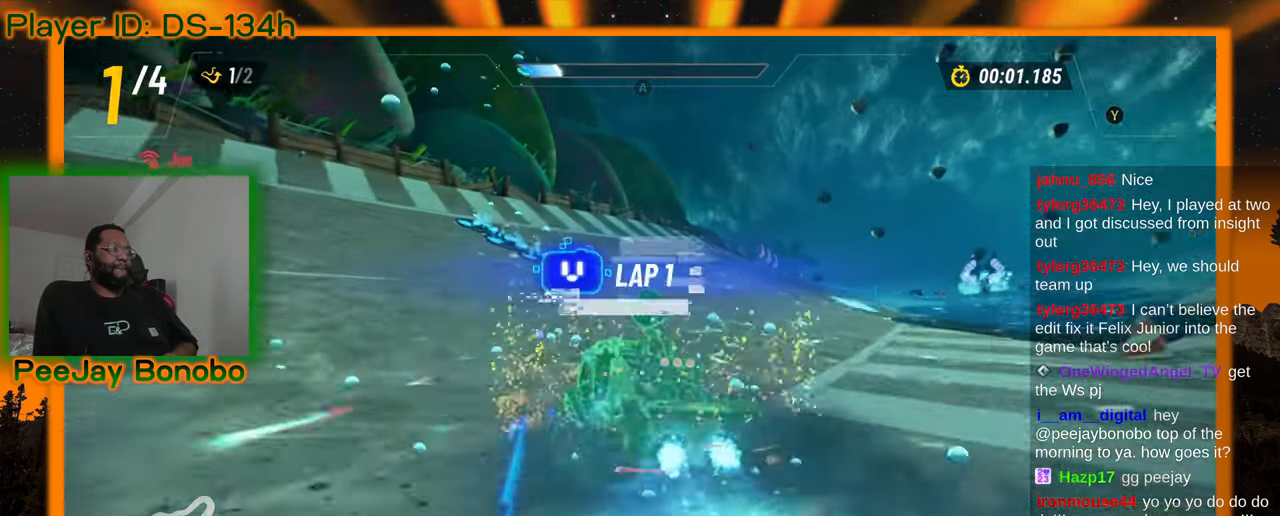
{"buttons": [], "left_stick": "right", "events": [[216, "left_stick", "right"]]}
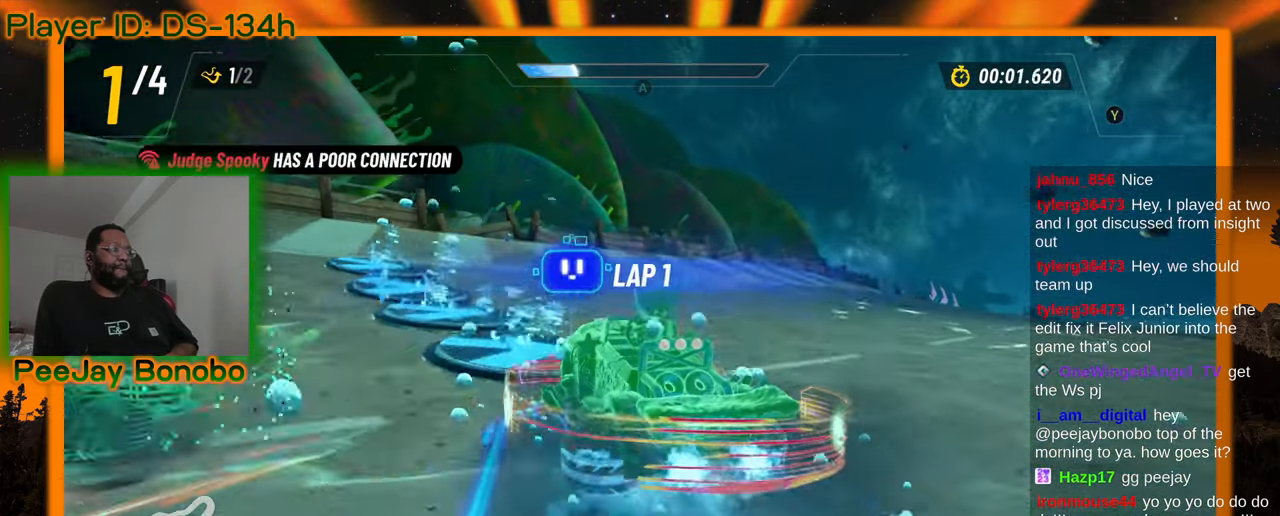
{"buttons": [], "left_stick": "right", "events": []}
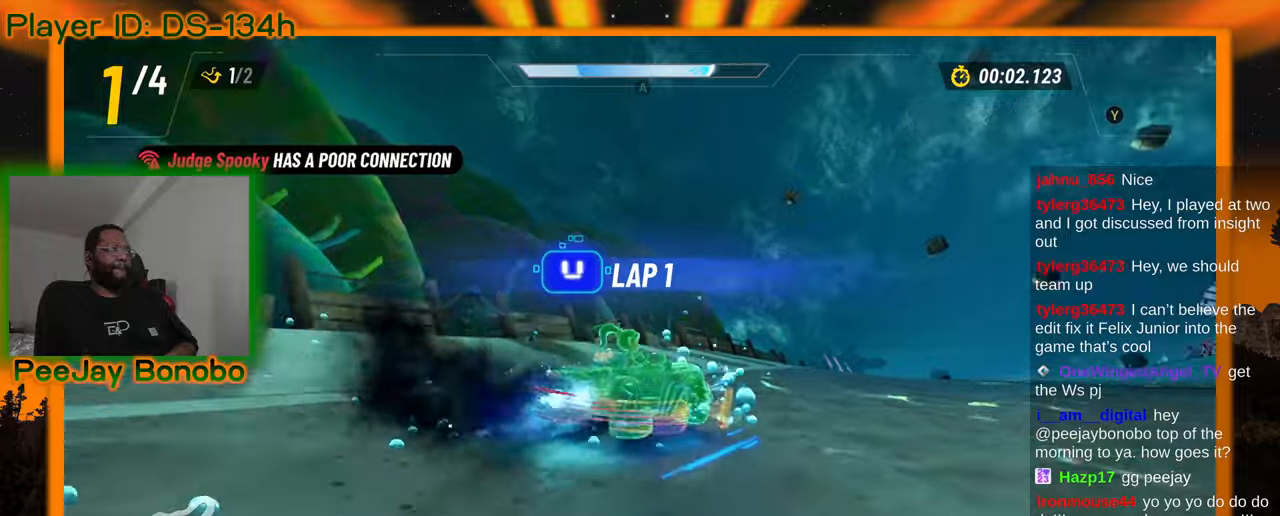
{"buttons": [], "left_stick": "up-left", "events": [[233, "left_stick", "up-left"]]}
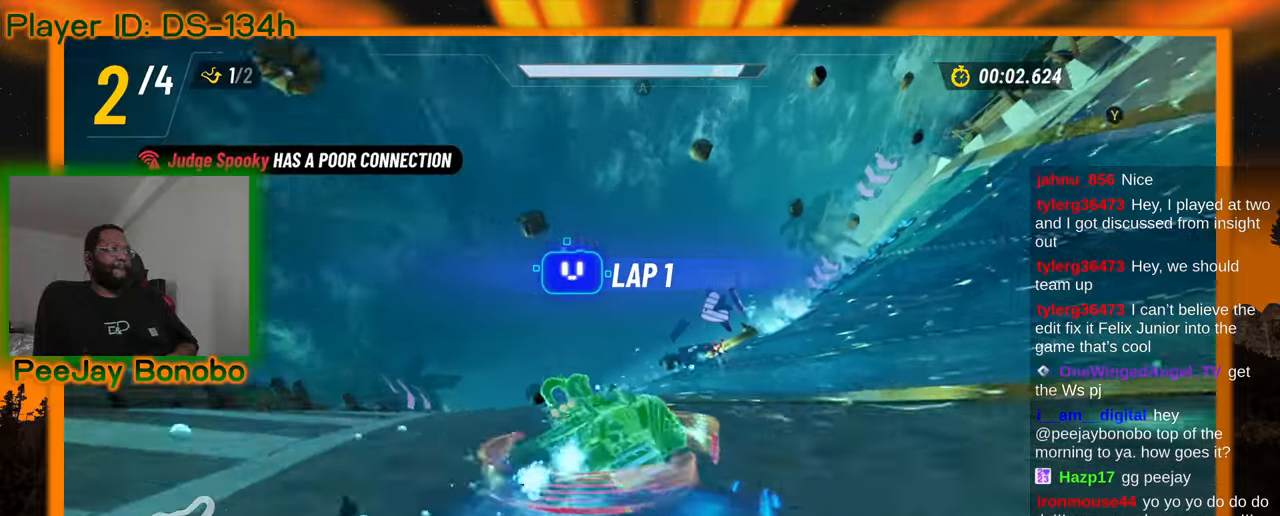
{"buttons": [], "left_stick": "up-left", "events": []}
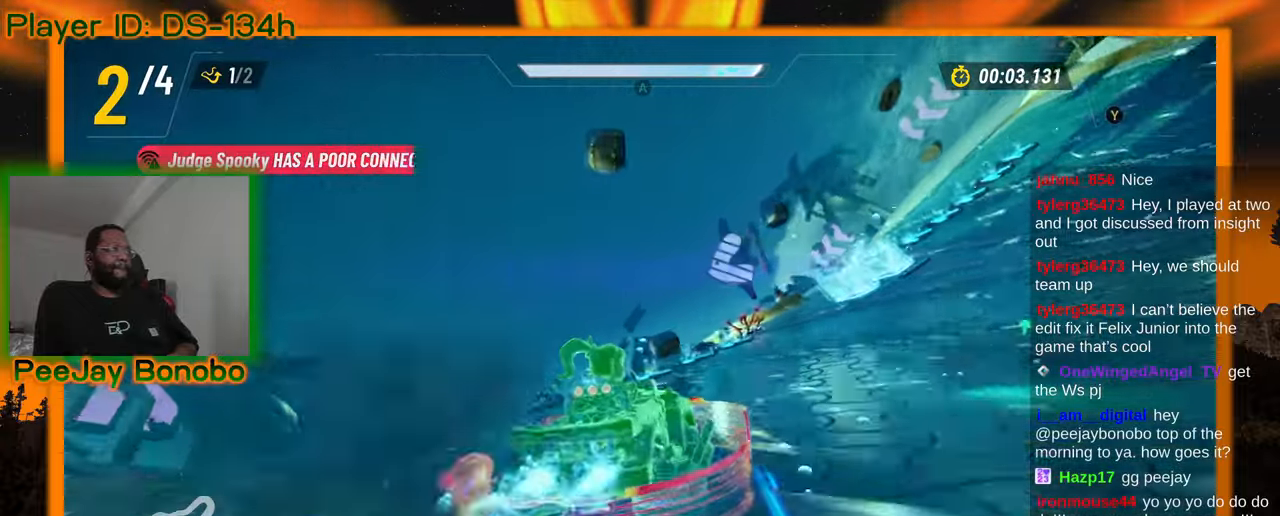
{"buttons": [], "left_stick": "up-left", "events": []}
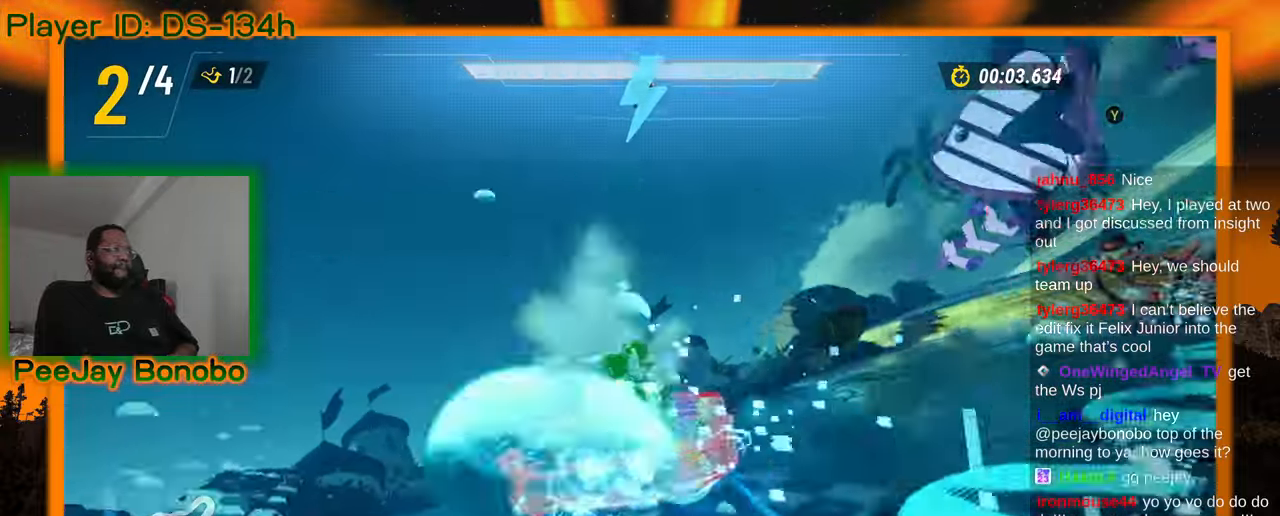
{"buttons": [], "left_stick": "center", "events": [[133, "left_stick", "center"]]}